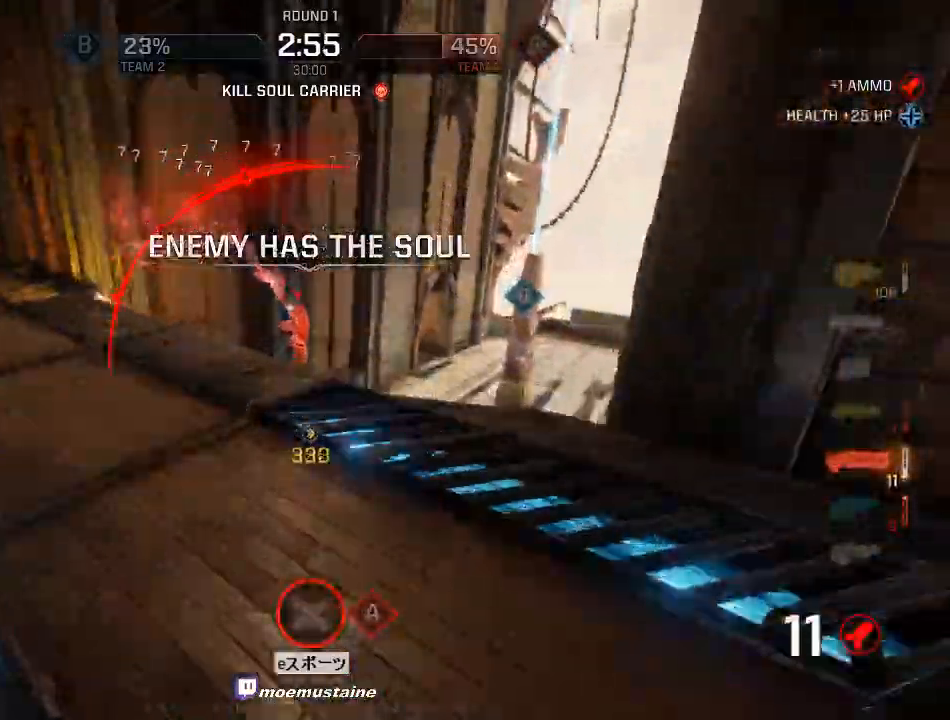
Gameplay with keyboard and mouse; each line is a JSON object with the keys and mouse buttons held at the frame after it. "events" lists presses ("down") and releases ("up") of "a", "caps_lock", "d", "e", "f", "q", "r", "s", "shift", "space", "tab", "w", "mouse_left", "mouse_wheel", "mouse_right", "mouse_mb4" and "mouse_mb5" between this image and that frame as [ms after this image, input, new state], when the widget could be followed in between. "mouse_left", "mouse_wheel", "mouse_right", "mouse_mb4", "mouse_mb5" = the "left", "wheel", "right", "mb4", "mb5" buttons of the "mouse" list. No other keys are recorded. "wheel" means that the mouse wheel is clicked or scrolled. Mouse movement is not recorded.
{"keys": ["d", "w"], "mouse": [], "events": [[467, "mouse_left", "up"]]}
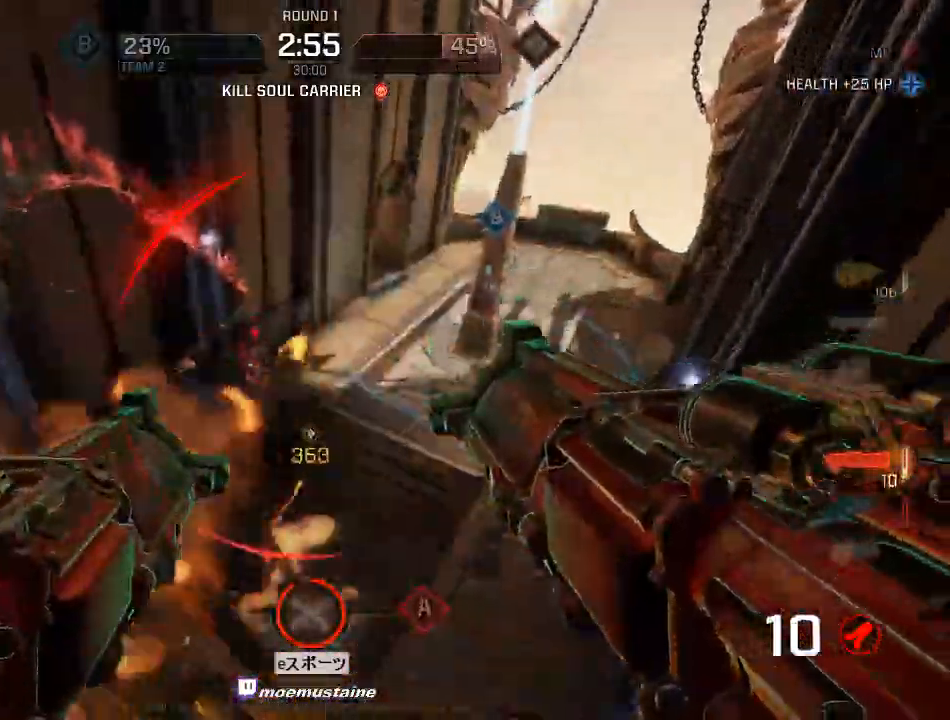
{"keys": ["a"], "mouse": ["left"], "events": [[17, "mouse_left", "down"], [150, "a", "down"], [200, "d", "up"], [217, "mouse_left", "up"], [267, "w", "up"], [433, "mouse_left", "down"]]}
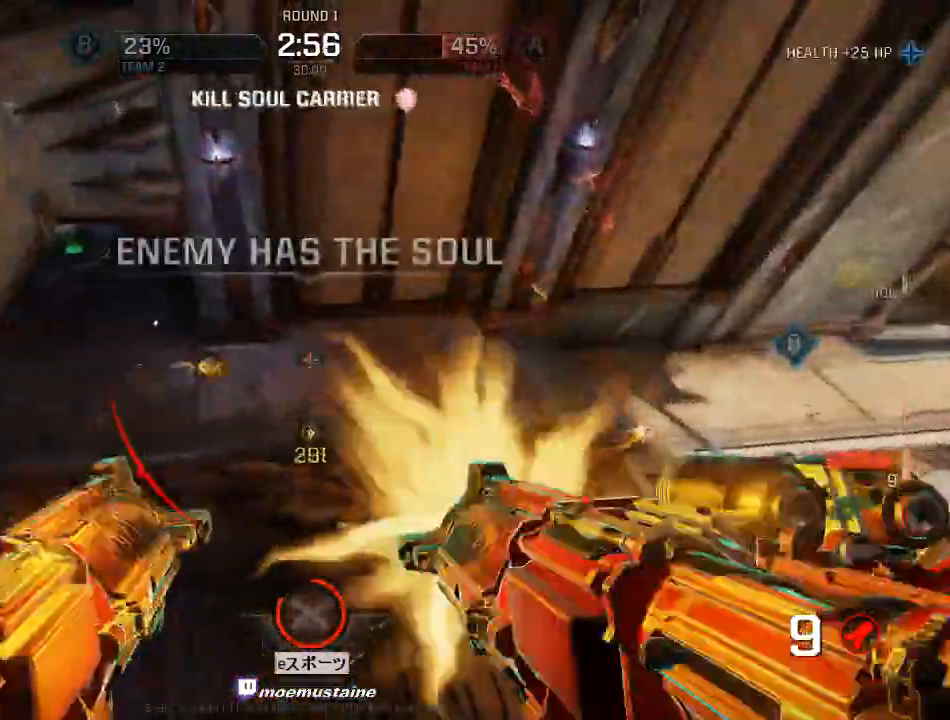
{"keys": ["s"], "mouse": [], "events": [[100, "mouse_left", "up"], [333, "s", "down"], [367, "mouse_left", "down"], [450, "a", "up"], [467, "mouse_left", "up"]]}
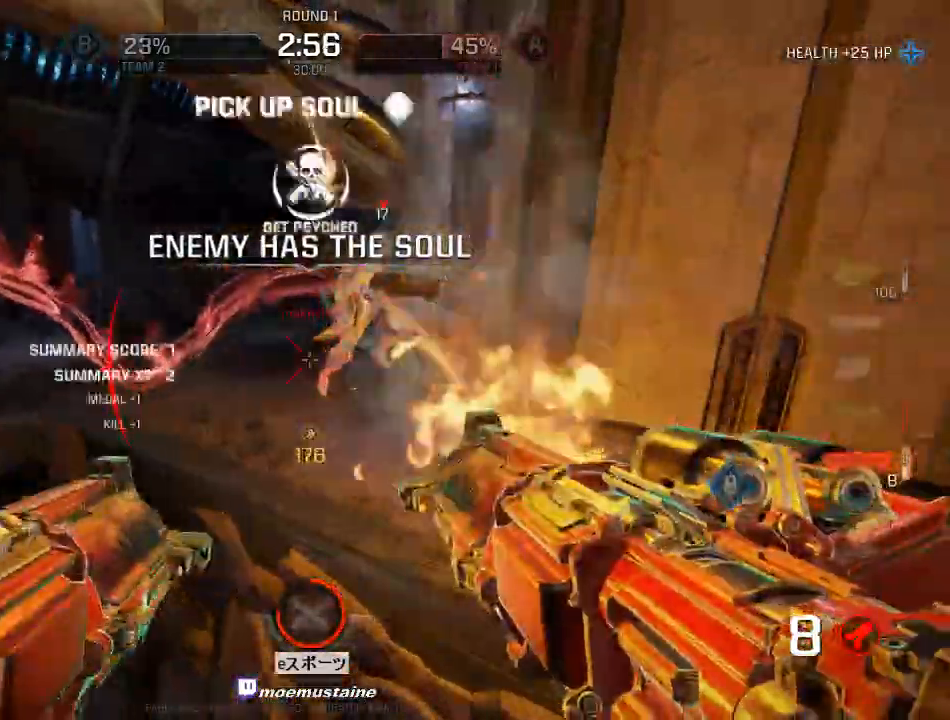
{"keys": ["d", "s"], "mouse": [], "events": [[100, "d", "down"], [317, "mouse_left", "down"], [417, "mouse_left", "up"], [450, "s", "up"], [467, "mouse_mb4", "down"], [467, "s", "down"], [500, "mouse_mb4", "up"]]}
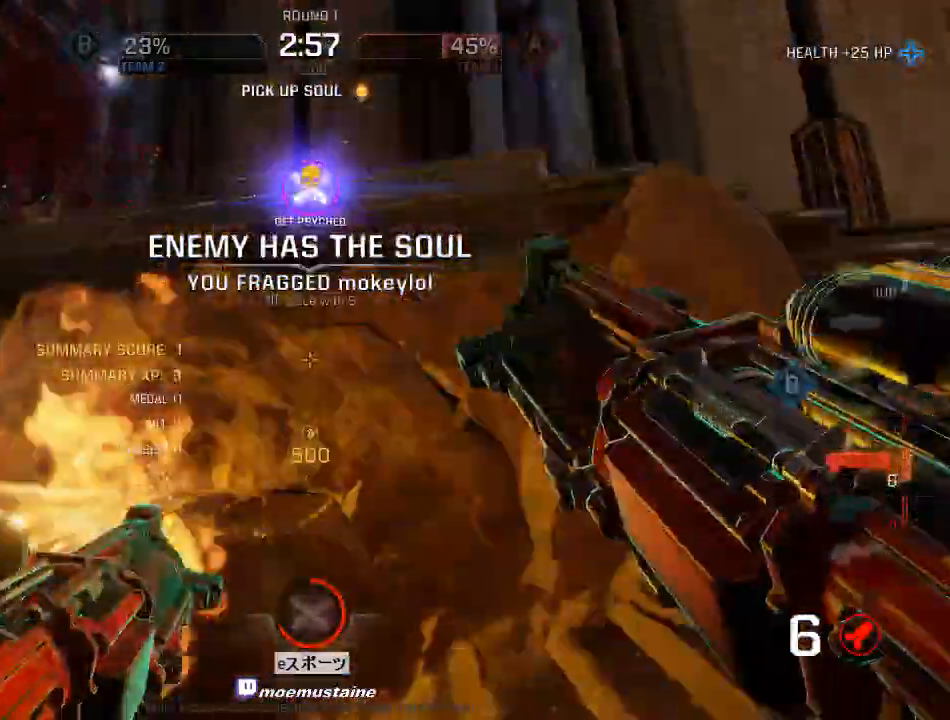
{"keys": ["d", "w"], "mouse": [], "events": [[83, "s", "up"], [450, "w", "down"]]}
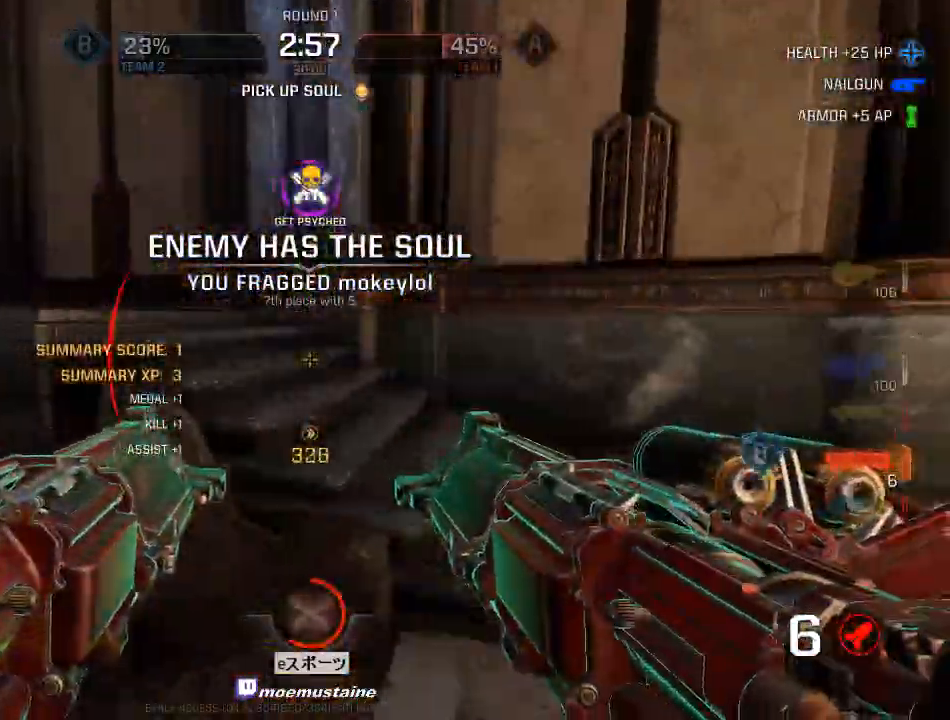
{"keys": ["a", "w"], "mouse": [], "events": [[67, "d", "up"], [117, "a", "down"], [267, "mouse_right", "down"], [367, "mouse_right", "up"]]}
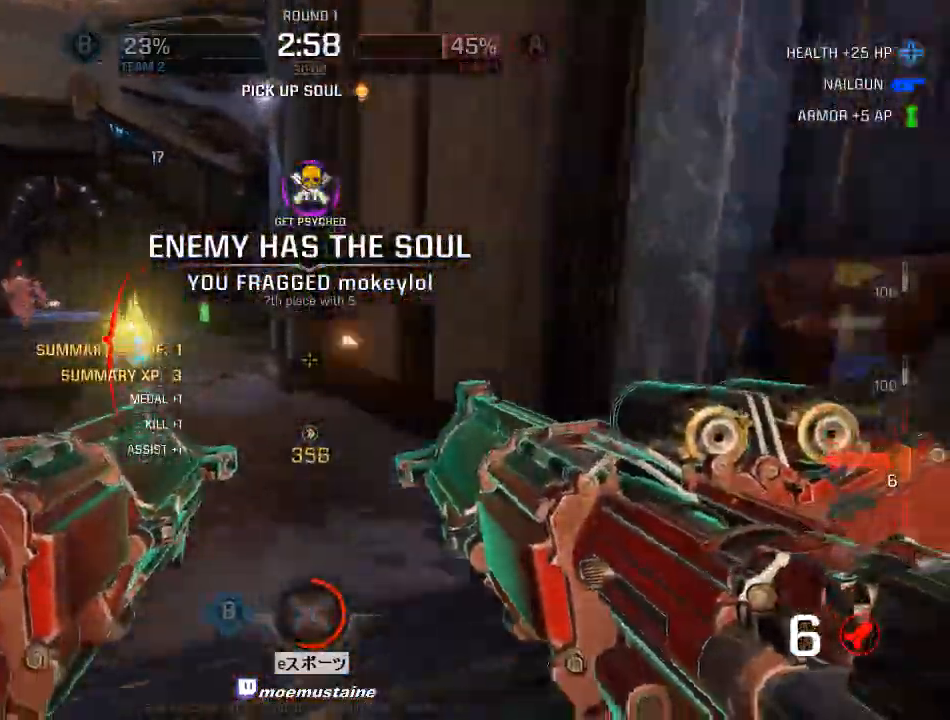
{"keys": ["w"], "mouse": ["left"], "events": [[83, "mouse_left", "down"], [167, "a", "up"], [183, "mouse_left", "up"], [333, "a", "down"], [417, "mouse_left", "down"], [467, "a", "up"]]}
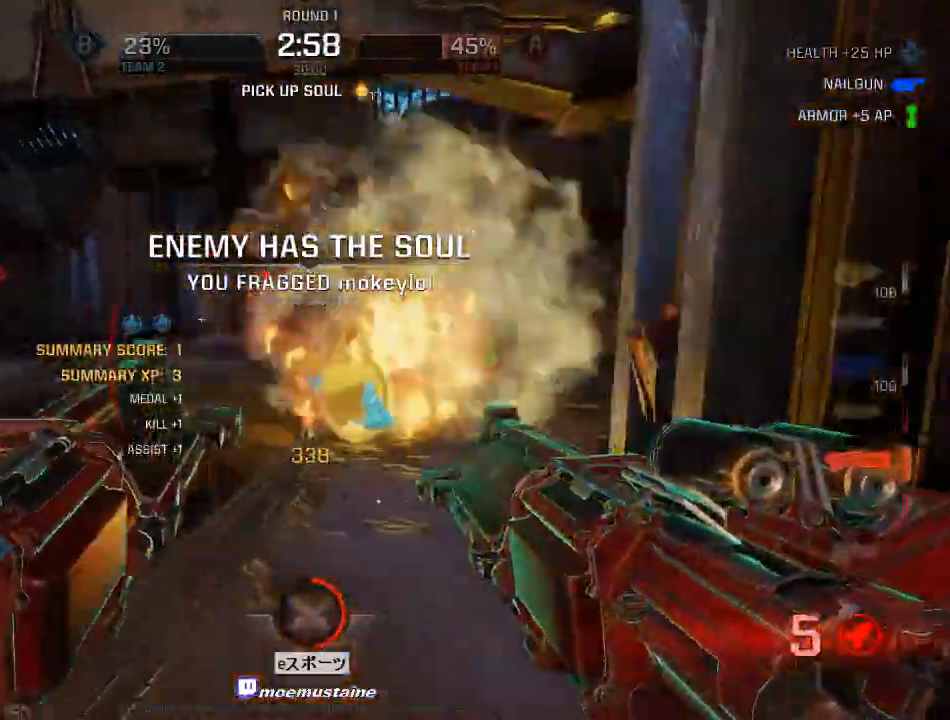
{"keys": ["d", "w"], "mouse": [], "events": [[50, "s", "down"], [100, "mouse_left", "up"], [183, "s", "up"], [200, "d", "down"], [267, "mouse_left", "down"], [317, "d", "up"], [367, "d", "down"], [483, "mouse_left", "up"]]}
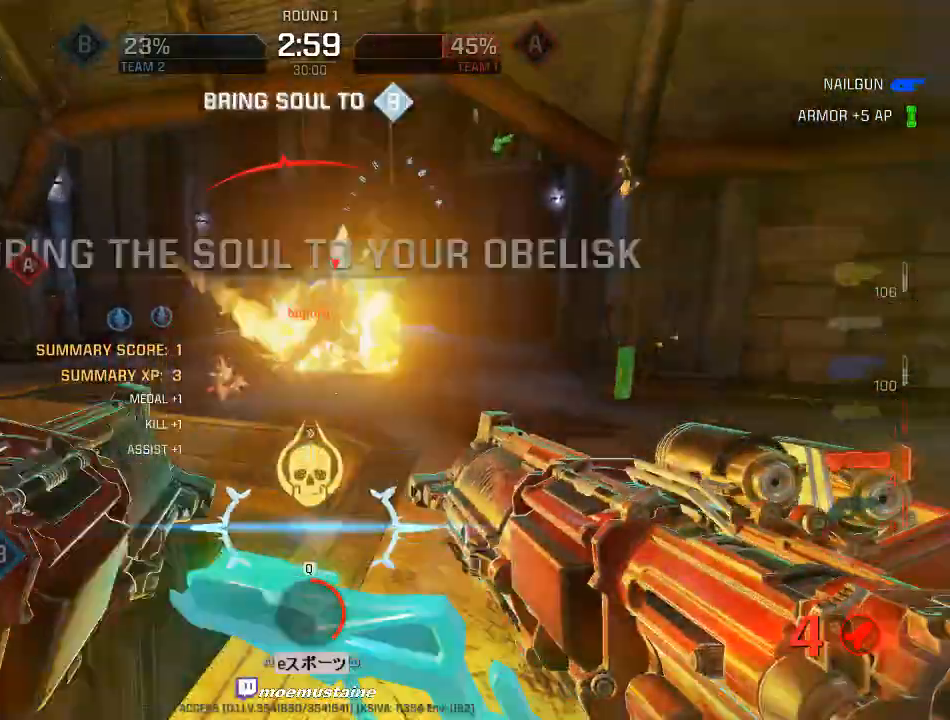
{"keys": ["d", "s"], "mouse": [], "events": [[50, "a", "down"], [83, "d", "up"], [100, "w", "up"], [133, "s", "down"], [200, "a", "up"], [200, "mouse_left", "down"], [333, "w", "down"], [417, "d", "down"], [417, "w", "up"], [433, "mouse_left", "up"]]}
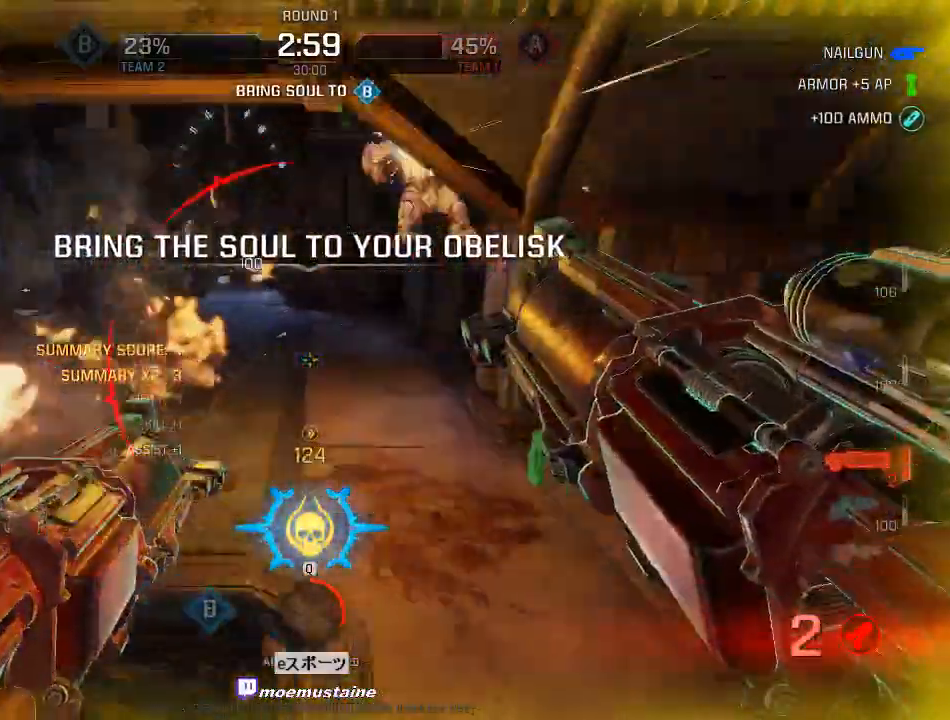
{"keys": ["a", "s"], "mouse": [], "events": [[167, "mouse_left", "down"], [350, "mouse_left", "up"], [417, "a", "down"], [483, "d", "up"]]}
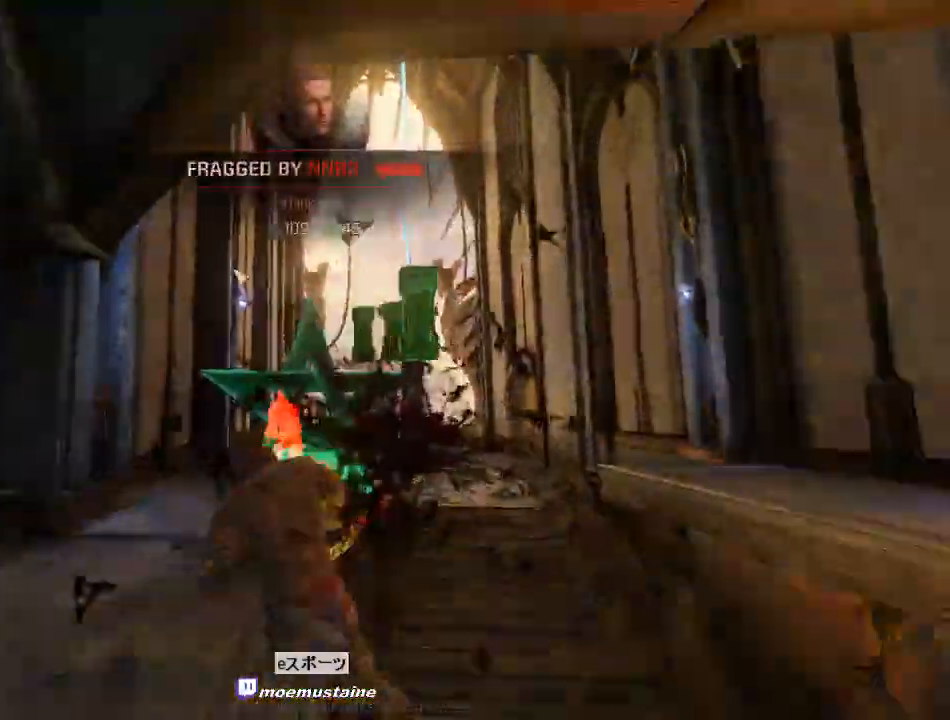
{"keys": [], "mouse": [], "events": [[117, "s", "up"], [217, "w", "down"], [317, "w", "up"], [333, "a", "up"]]}
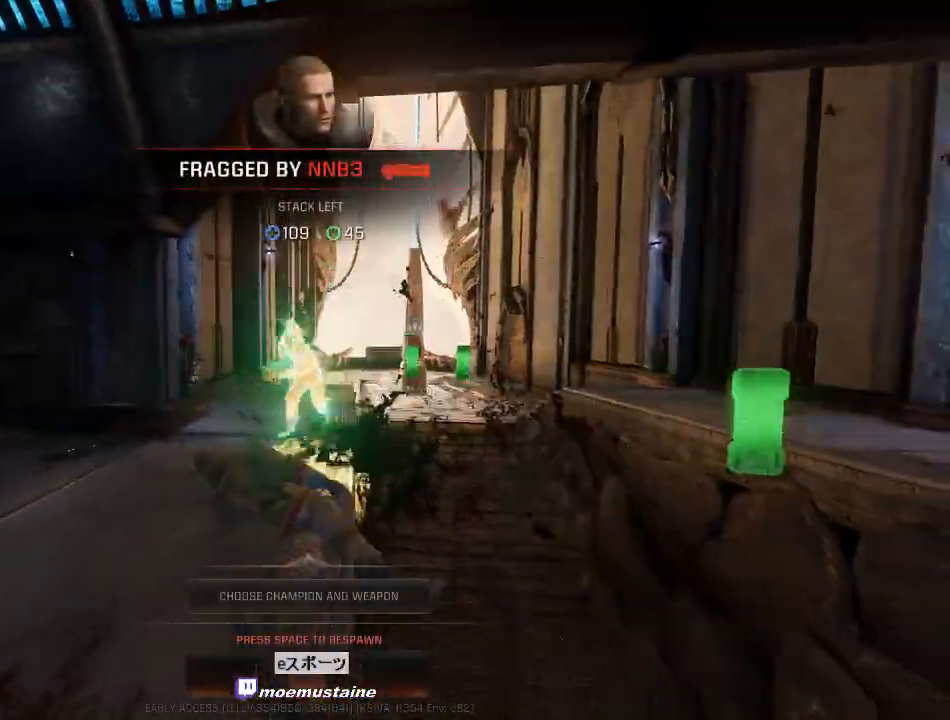
{"keys": [], "mouse": [], "events": []}
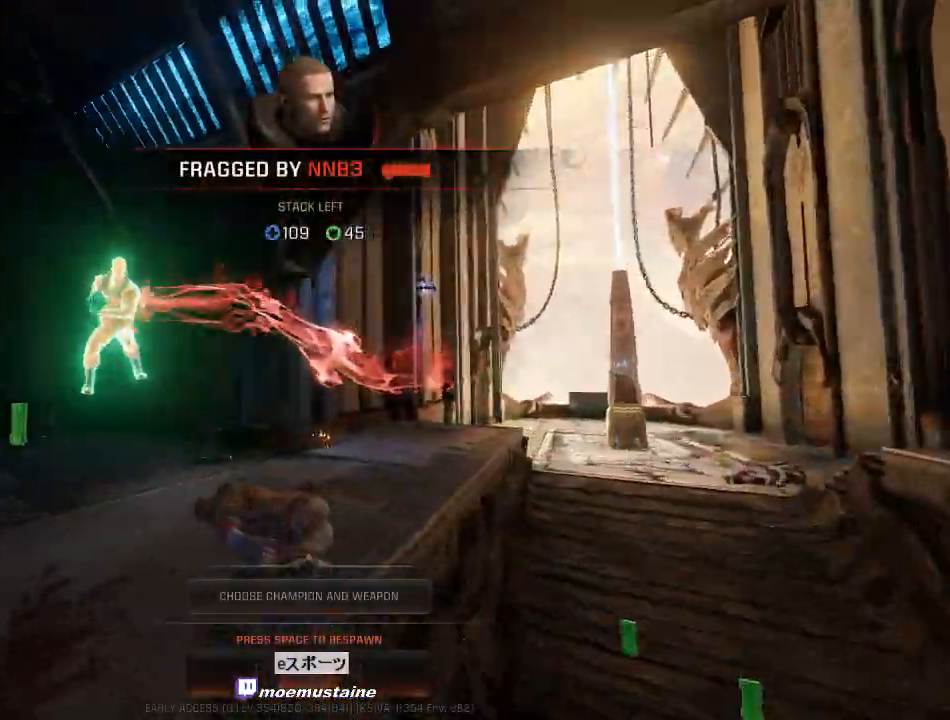
{"keys": [], "mouse": [], "events": []}
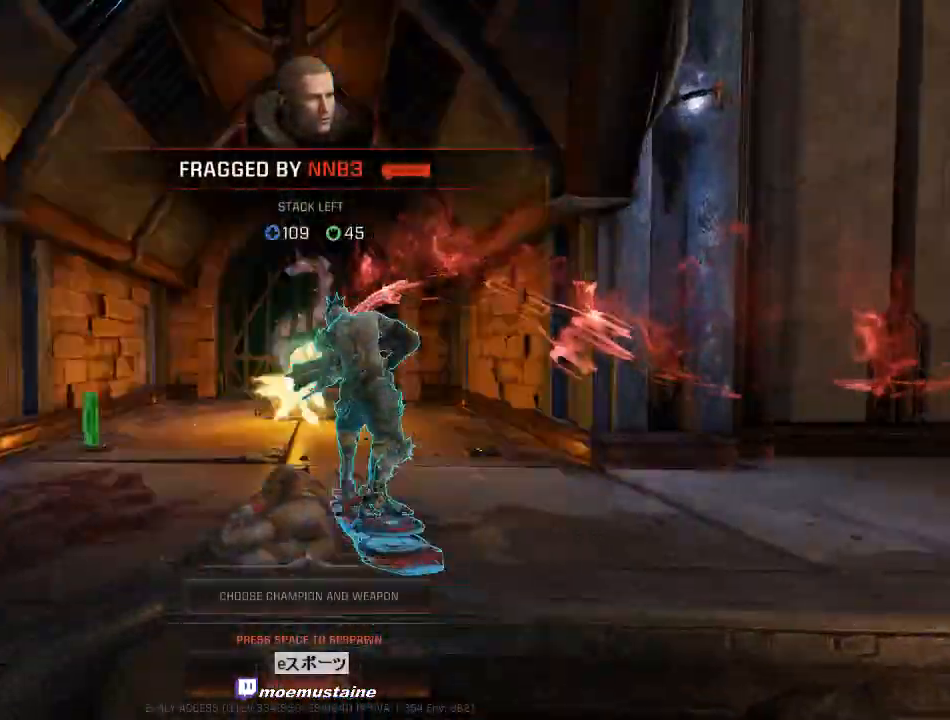
{"keys": [], "mouse": [], "events": []}
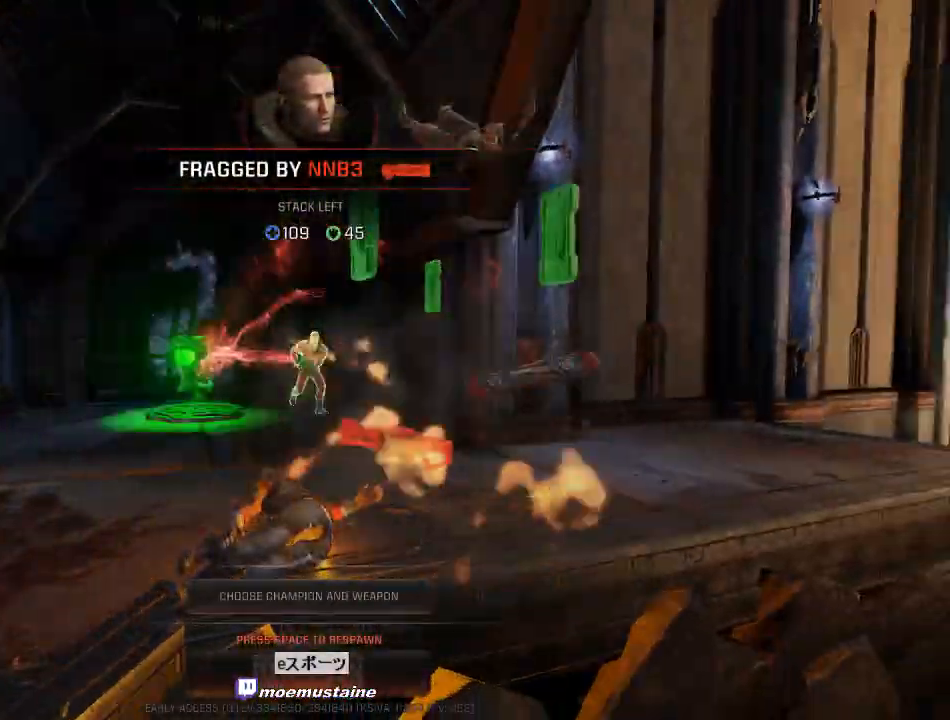
{"keys": [], "mouse": [], "events": []}
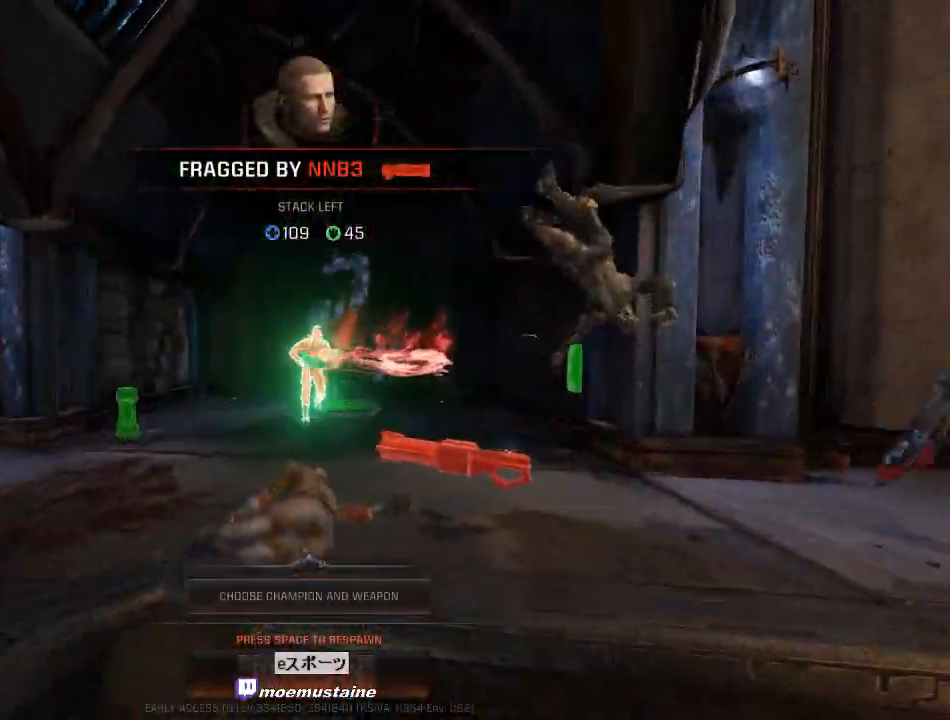
{"keys": [], "mouse": [], "events": []}
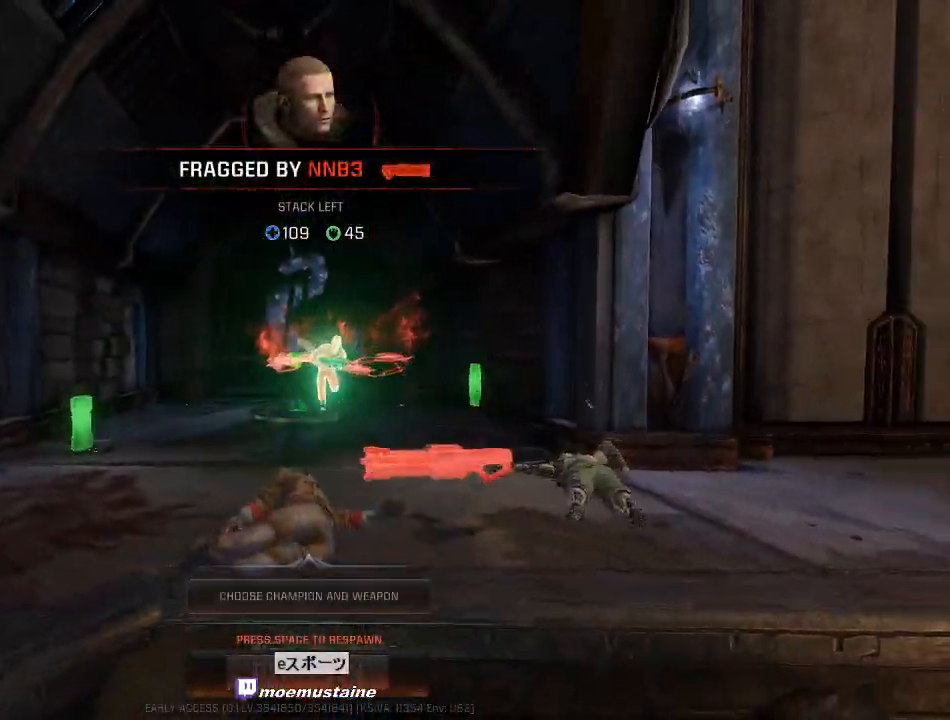
{"keys": [], "mouse": [], "events": []}
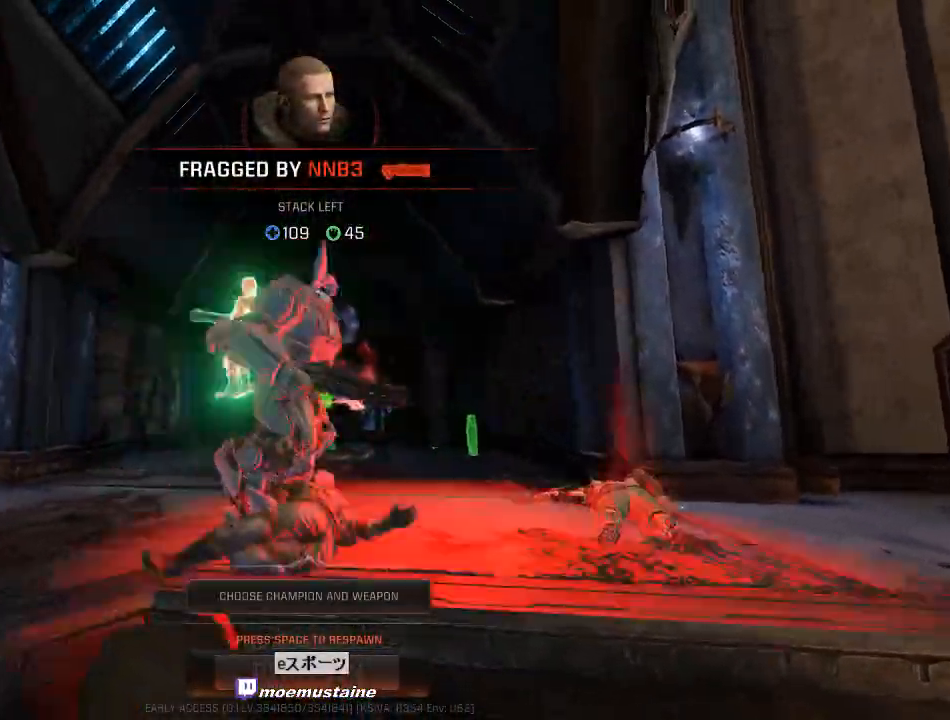
{"keys": [], "mouse": [], "events": []}
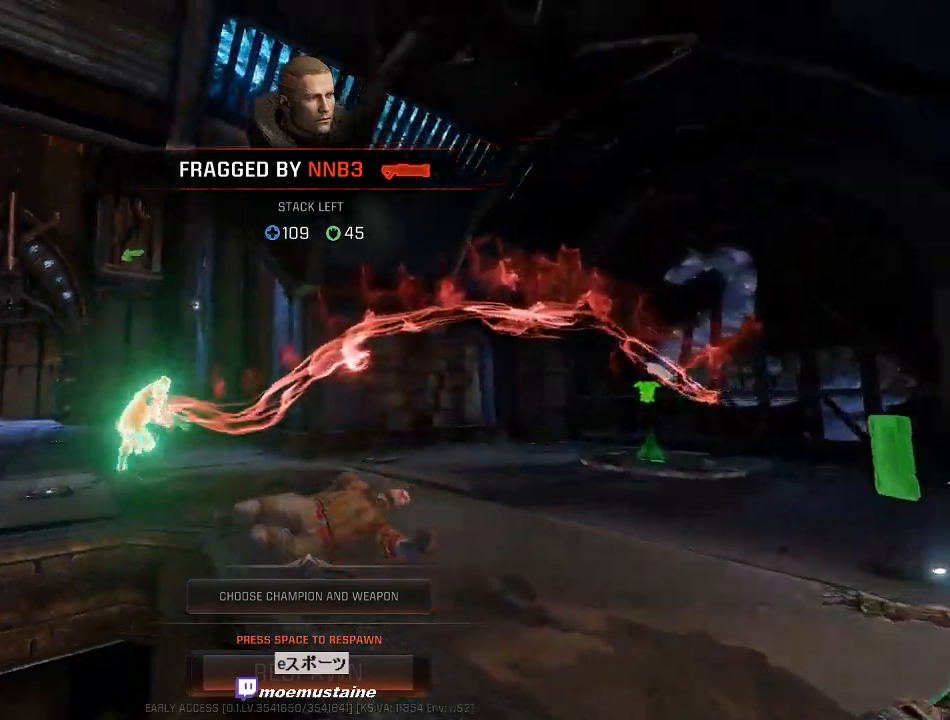
{"keys": [], "mouse": [], "events": [[267, "space", "down"], [417, "space", "up"]]}
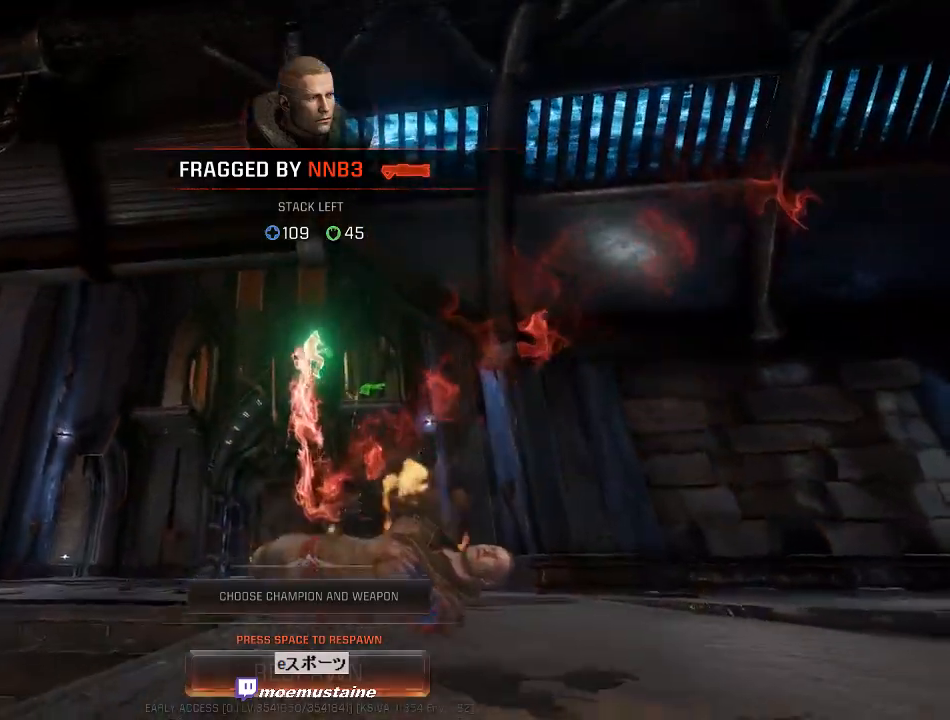
{"keys": [], "mouse": [], "events": []}
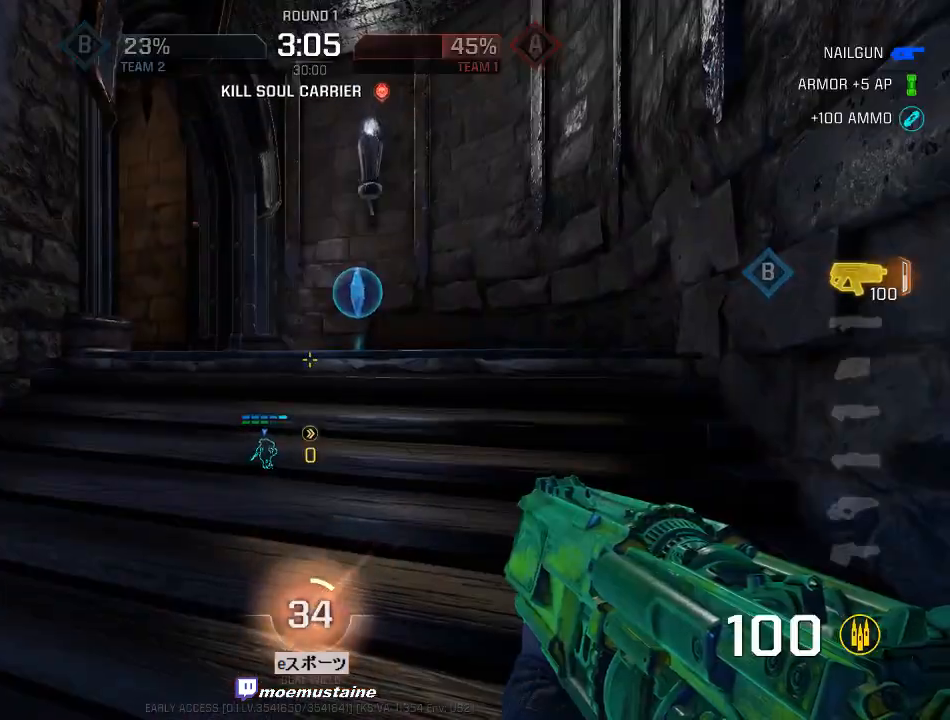
{"keys": ["a"], "mouse": [], "events": [[83, "w", "down"], [317, "a", "down"], [400, "w", "up"]]}
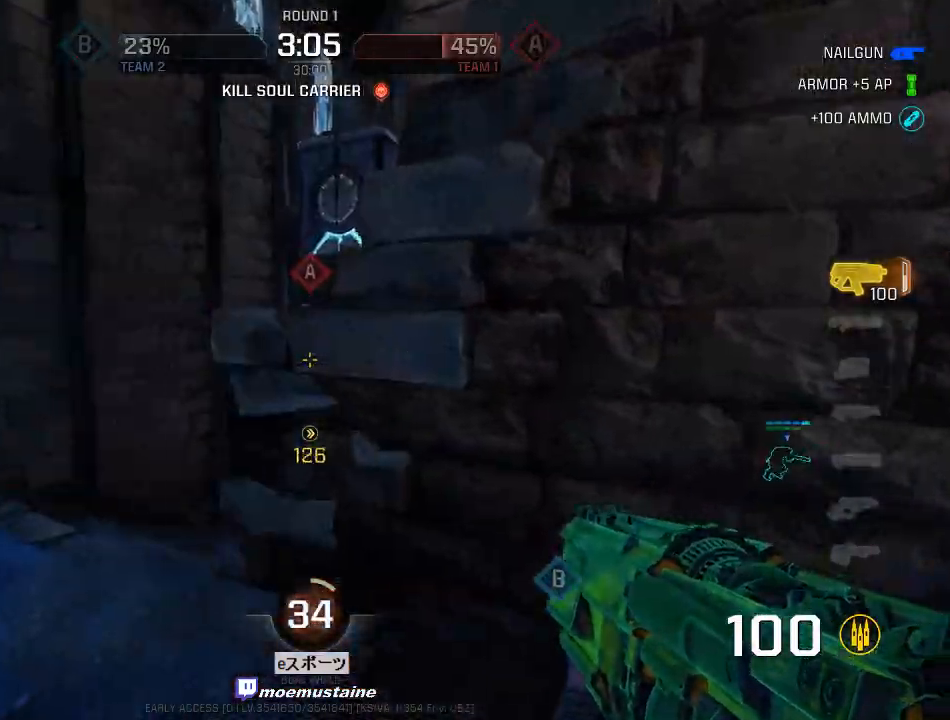
{"keys": ["d", "w"], "mouse": [], "events": [[83, "space", "down"], [83, "w", "down"], [150, "space", "up"], [167, "d", "down"], [183, "d", "up"], [283, "a", "up"], [367, "d", "down"]]}
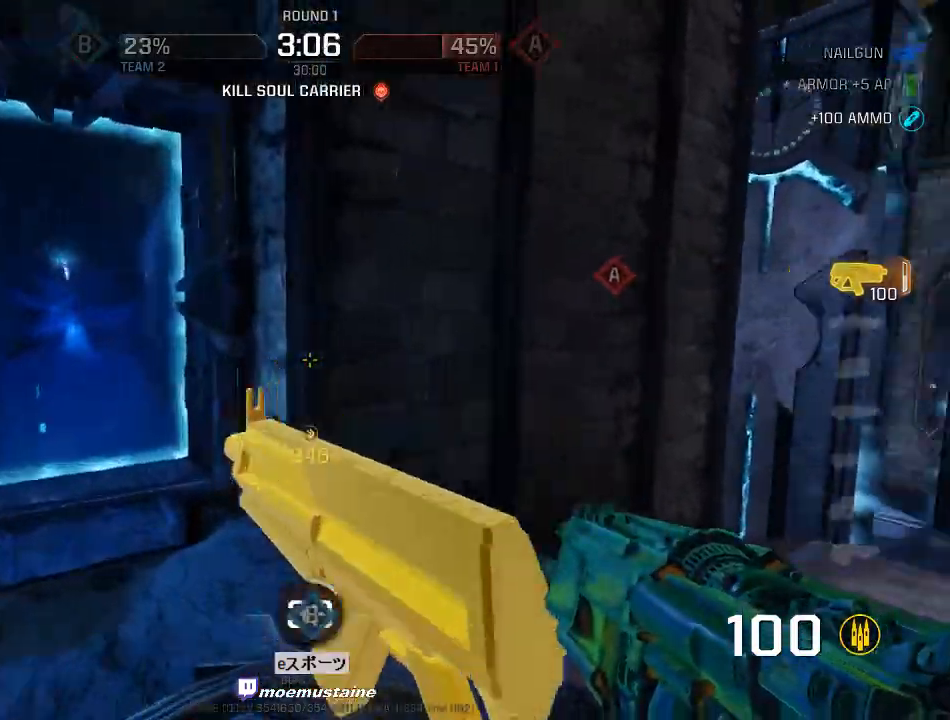
{"keys": ["d", "w"], "mouse": ["right"], "events": [[17, "a", "down"], [17, "d", "up"], [167, "mouse_right", "down"], [250, "mouse_right", "up"], [400, "d", "down"], [450, "a", "up"], [483, "mouse_right", "down"]]}
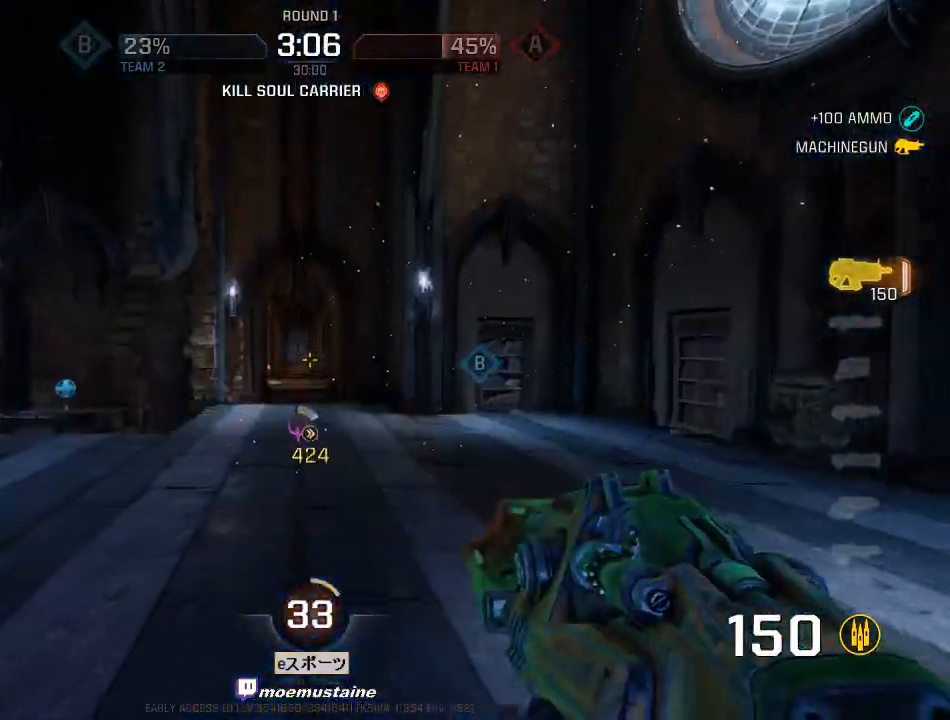
{"keys": ["a", "w"], "mouse": [], "events": [[333, "mouse_right", "up"], [450, "a", "down"], [500, "d", "up"]]}
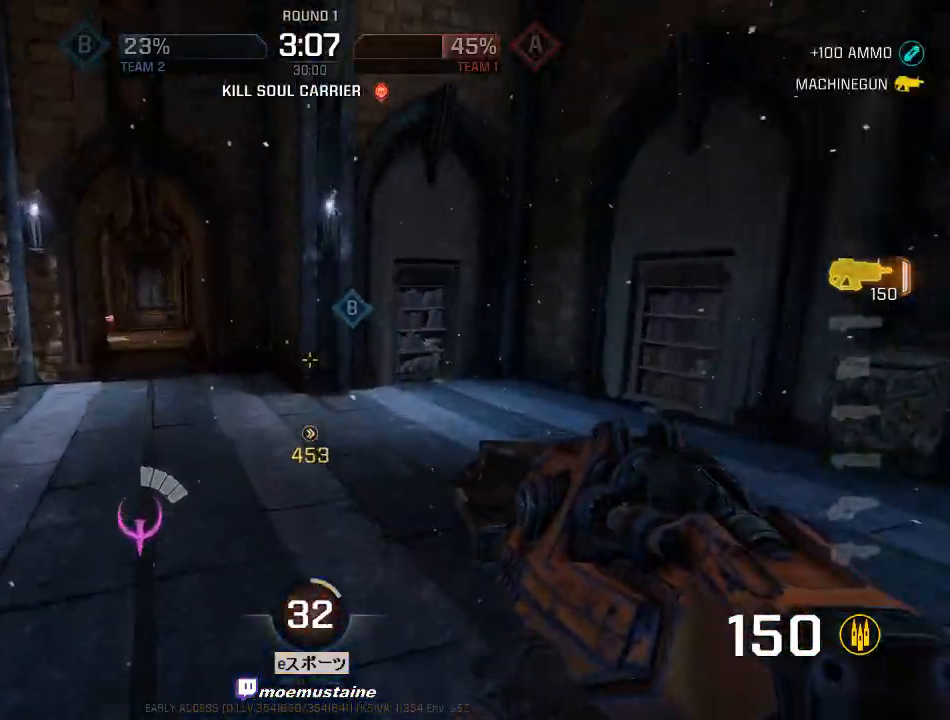
{"keys": ["d"], "mouse": [], "events": [[267, "mouse_right", "down"], [367, "d", "down"], [400, "a", "up"], [433, "w", "up"], [467, "mouse_right", "up"]]}
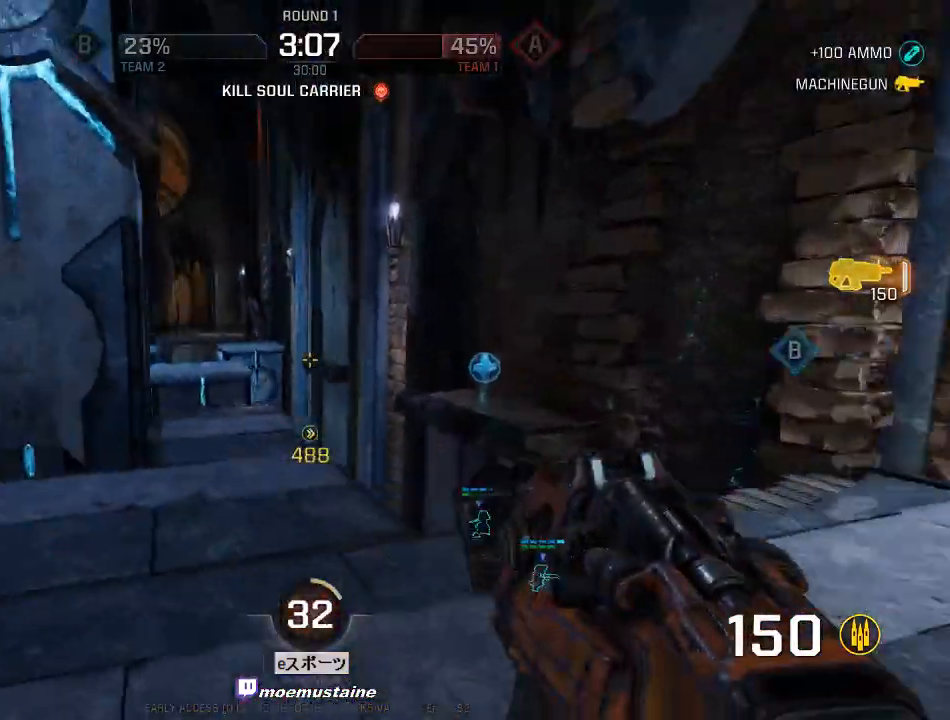
{"keys": ["a", "w"], "mouse": ["right"], "events": [[283, "w", "down"], [383, "d", "up"], [433, "a", "down"], [450, "mouse_right", "down"]]}
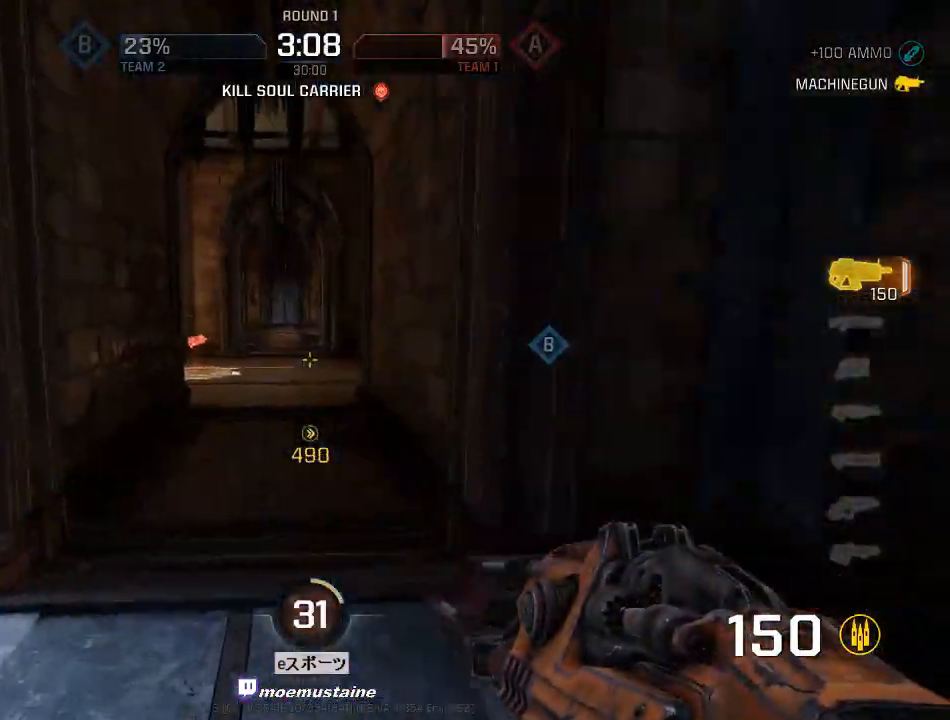
{"keys": ["d"], "mouse": [], "events": [[167, "mouse_right", "up"], [350, "d", "down"], [400, "a", "up"], [433, "w", "up"]]}
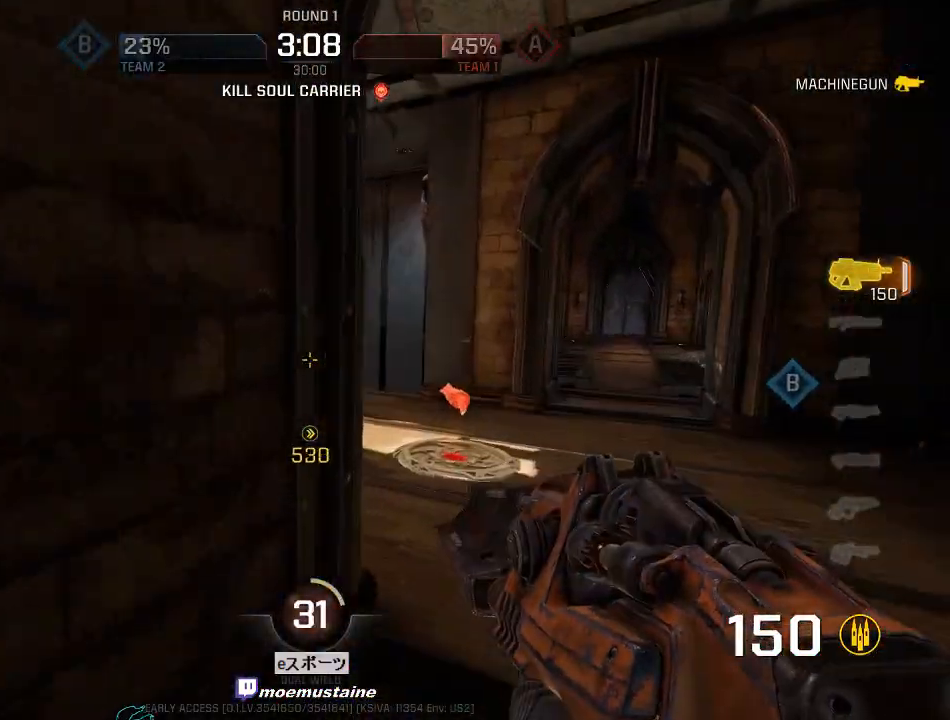
{"keys": ["d", "w"], "mouse": [], "events": [[33, "w", "down"]]}